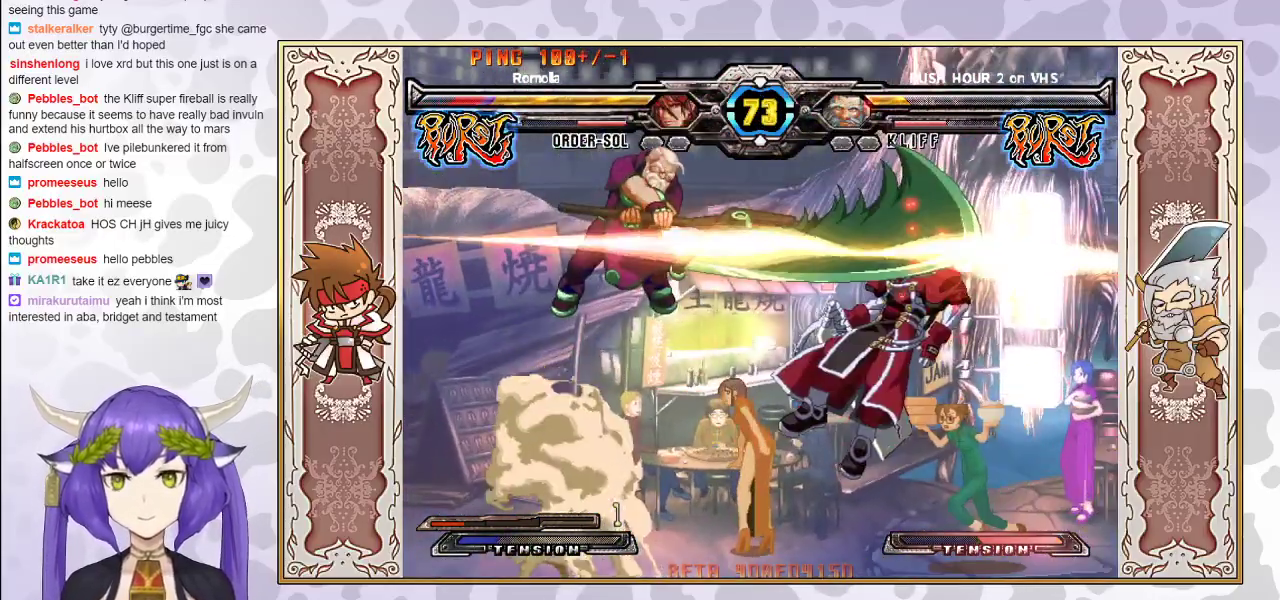
Gameplay with a controller (arcade stick); each line is a JSON object with the inputs held at the frame after it. "events" lists button and stick changes between this image and that frame as [ms after this image, input, new state], when the widget could be followed in between. Not read: L3 R3 left_stick other_buttons.
{"buttons": ["CROSS", "TRIANGLE"], "events": [[433, "CROSS", "down"], [433, "TRIANGLE", "down"]]}
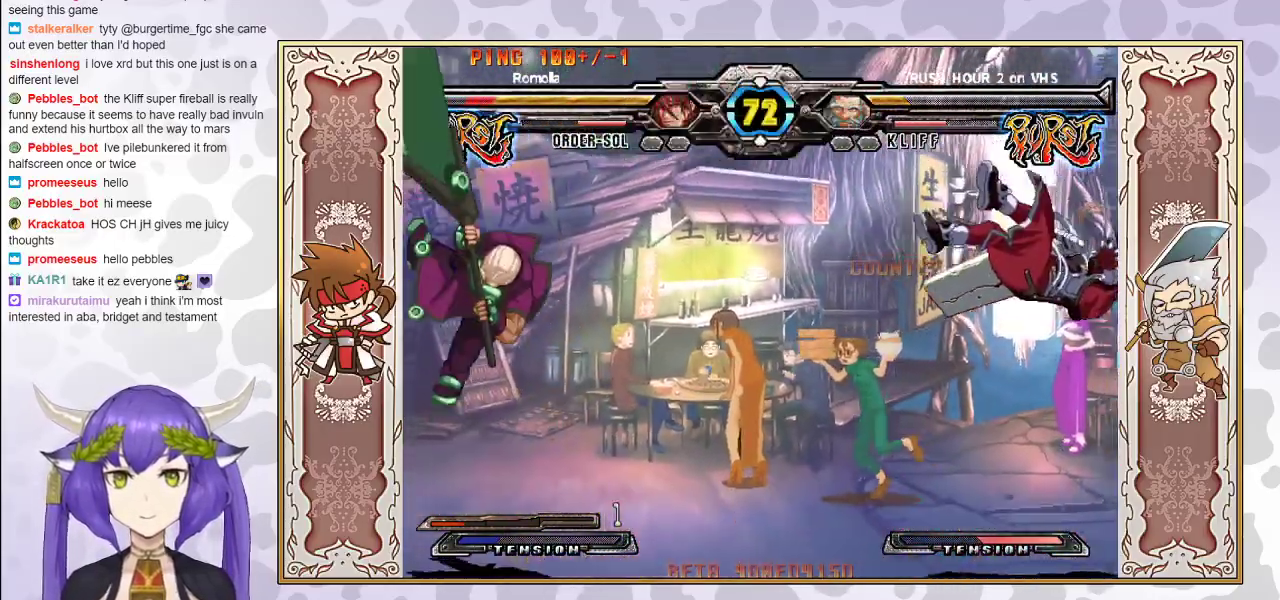
{"buttons": [], "events": [[17, "CROSS", "up"], [17, "TRIANGLE", "up"], [67, "CROSS", "down"], [67, "TRIANGLE", "down"], [133, "CROSS", "up"], [133, "TRIANGLE", "up"]]}
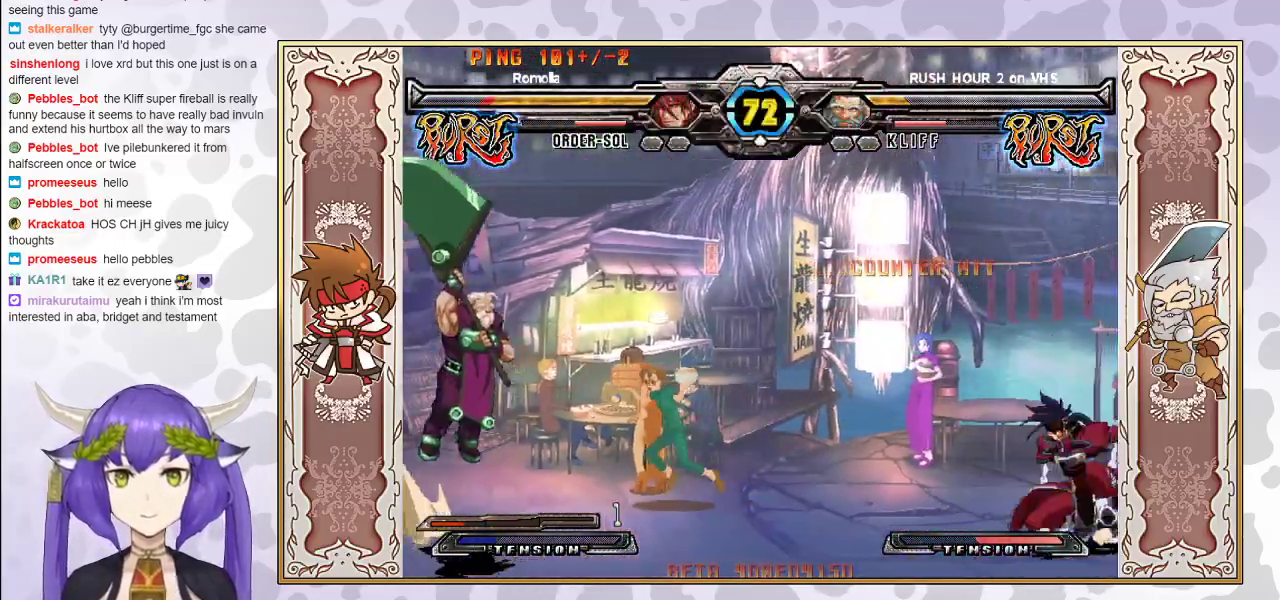
{"buttons": [], "events": []}
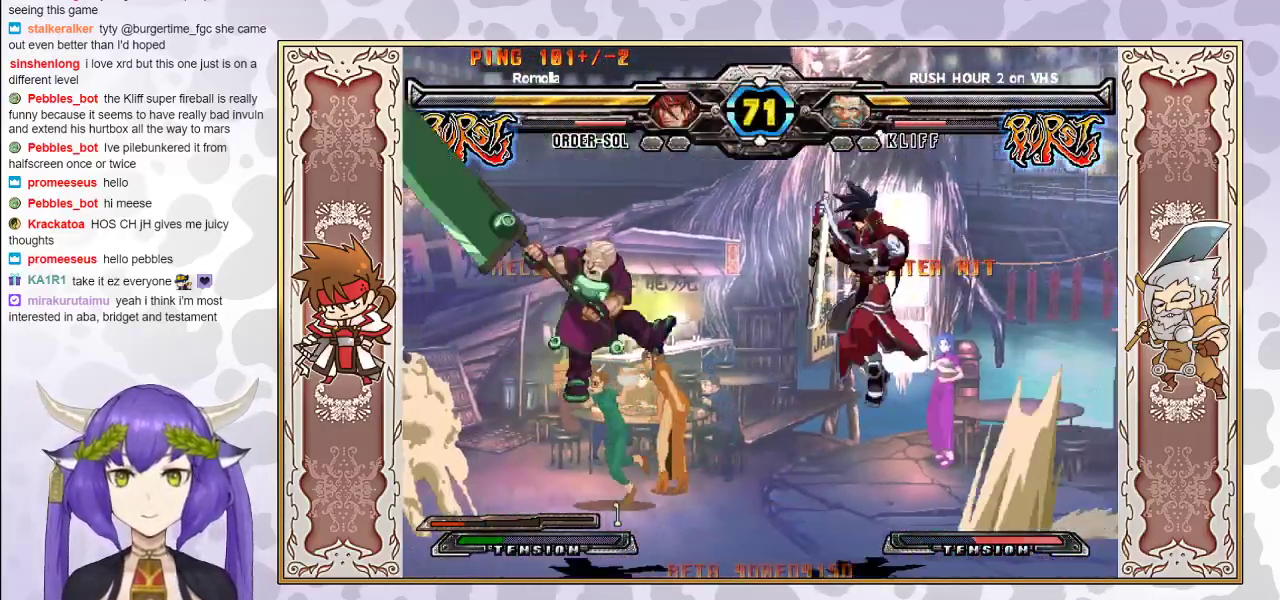
{"buttons": [], "events": [[200, "CIRCLE", "down"], [350, "CIRCLE", "up"]]}
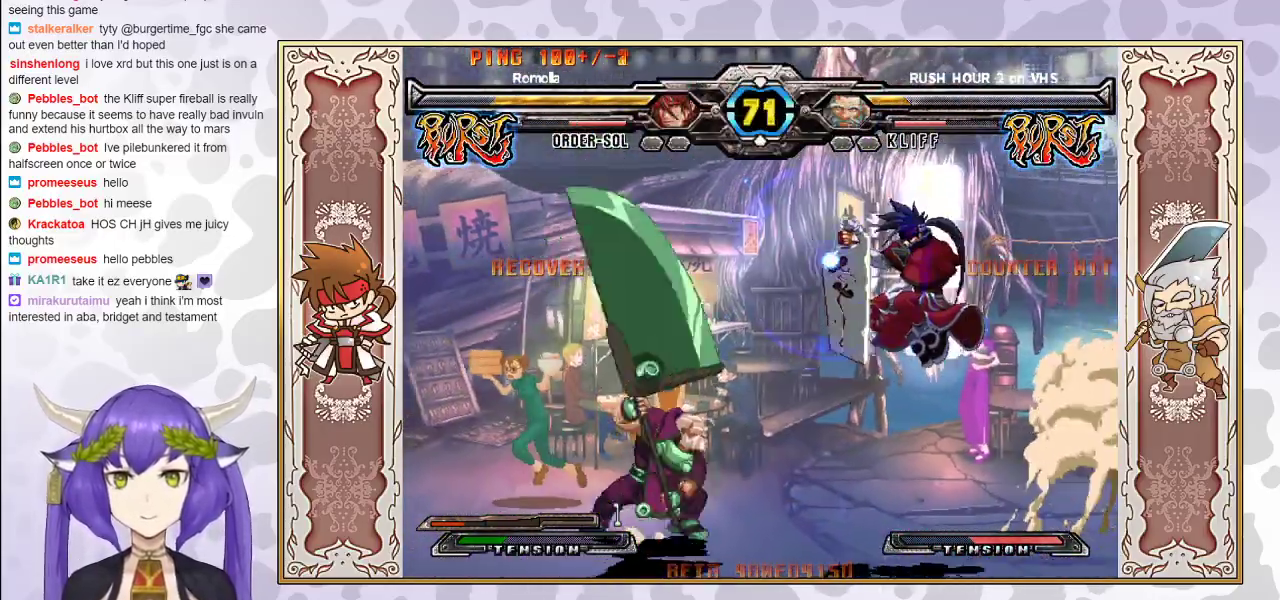
{"buttons": [], "events": [[400, "CIRCLE", "down"], [500, "CIRCLE", "up"]]}
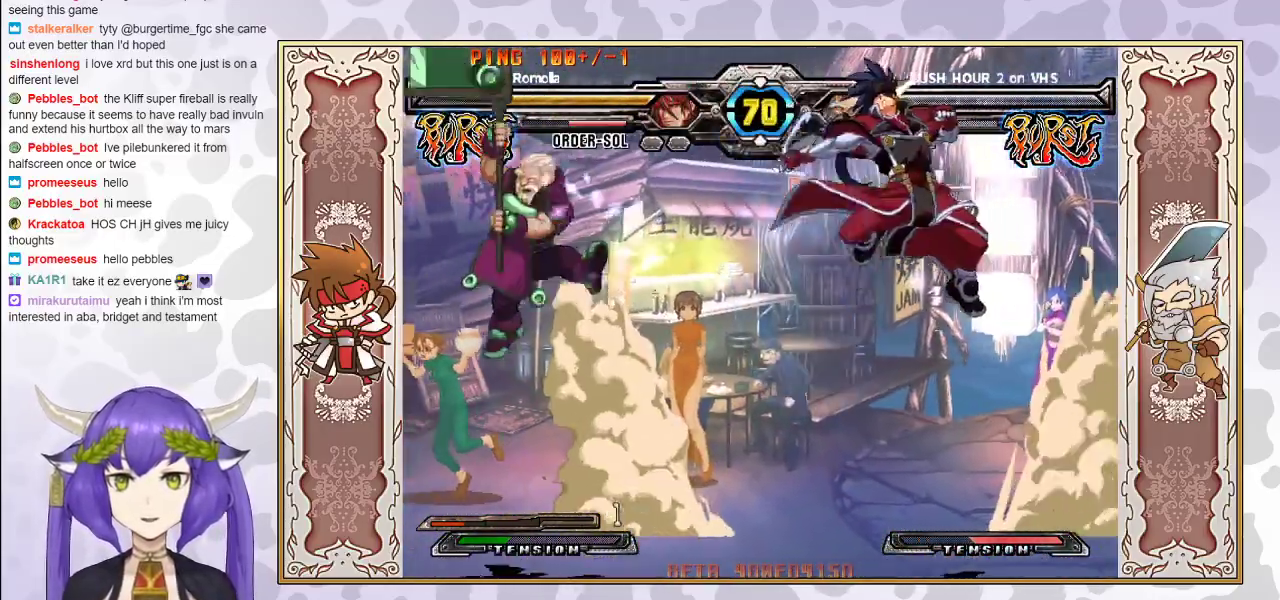
{"buttons": [], "events": []}
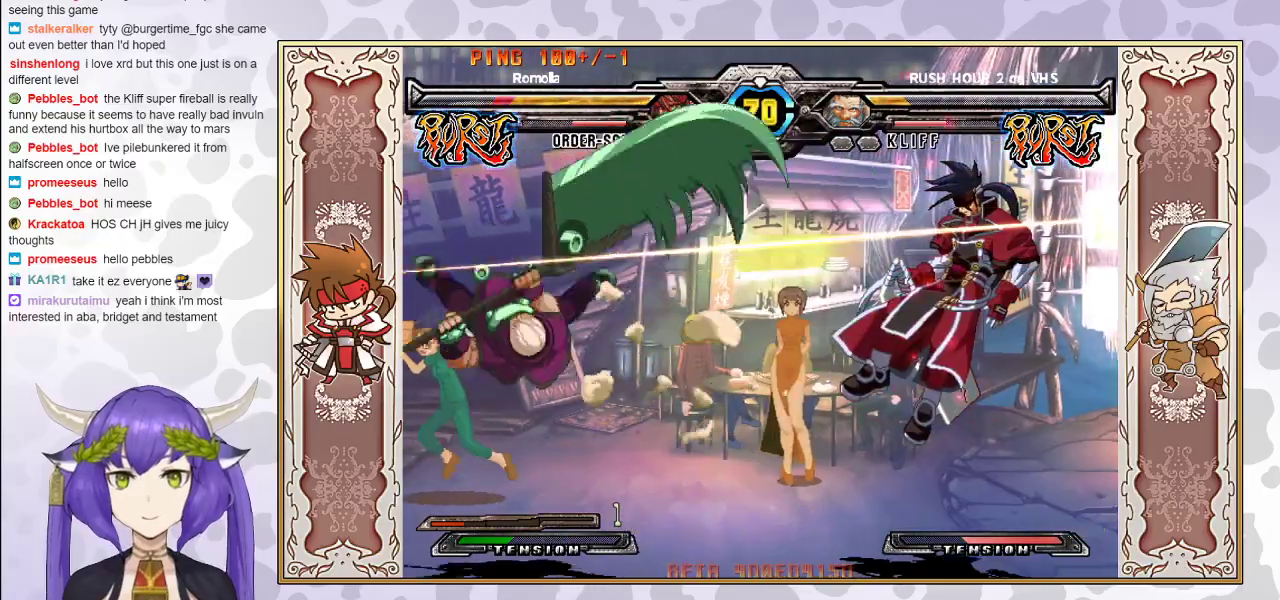
{"buttons": [], "events": [[167, "CROSS", "down"], [167, "TRIANGLE", "down"], [233, "TRIANGLE", "up"], [250, "CROSS", "up"], [300, "CROSS", "down"], [300, "TRIANGLE", "down"], [350, "CROSS", "up"], [367, "TRIANGLE", "up"], [417, "CROSS", "down"], [417, "TRIANGLE", "down"], [483, "CROSS", "up"], [483, "TRIANGLE", "up"]]}
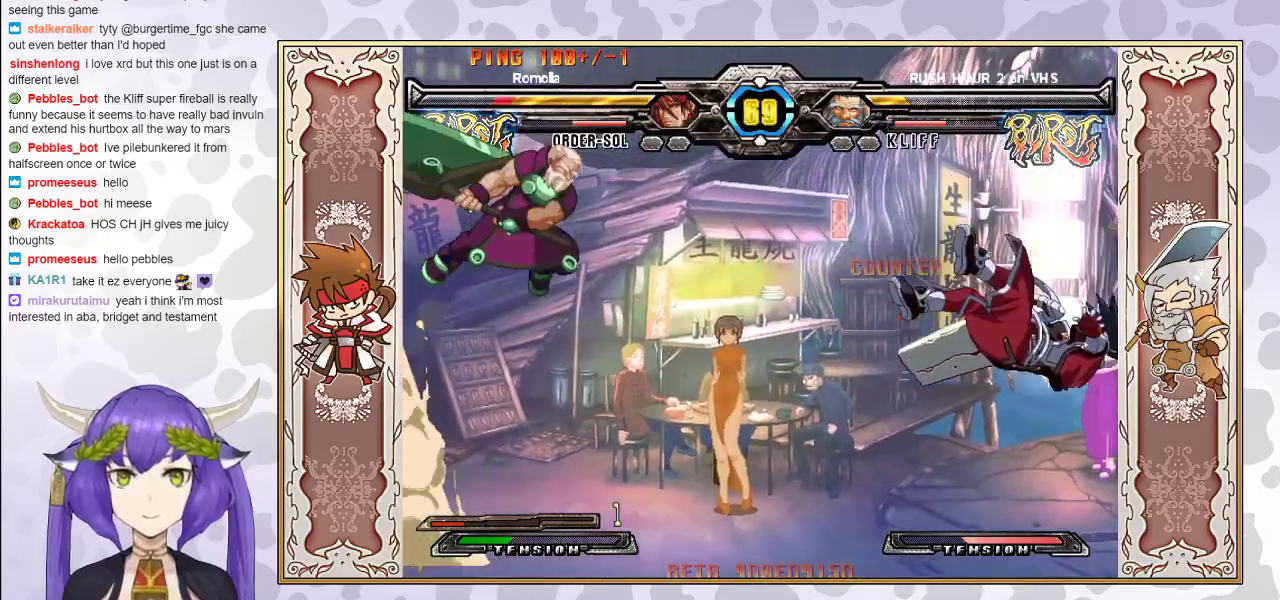
{"buttons": [], "events": [[33, "CROSS", "down"], [33, "TRIANGLE", "down"], [217, "TRIANGLE", "up"], [233, "CROSS", "up"]]}
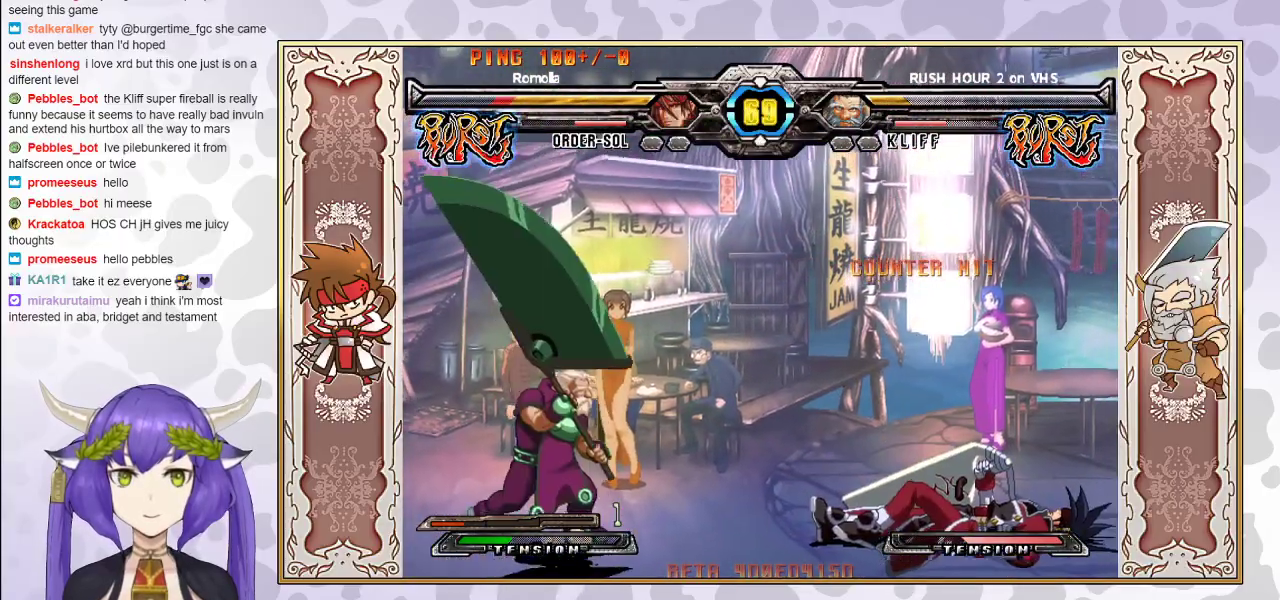
{"buttons": [], "events": []}
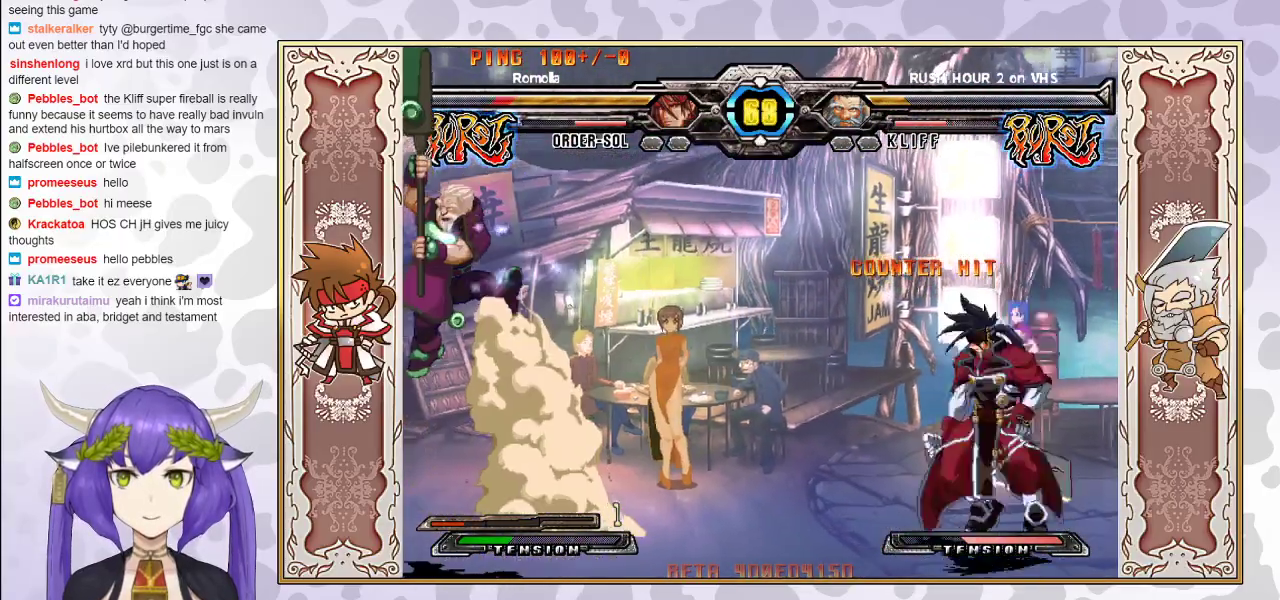
{"buttons": [], "events": []}
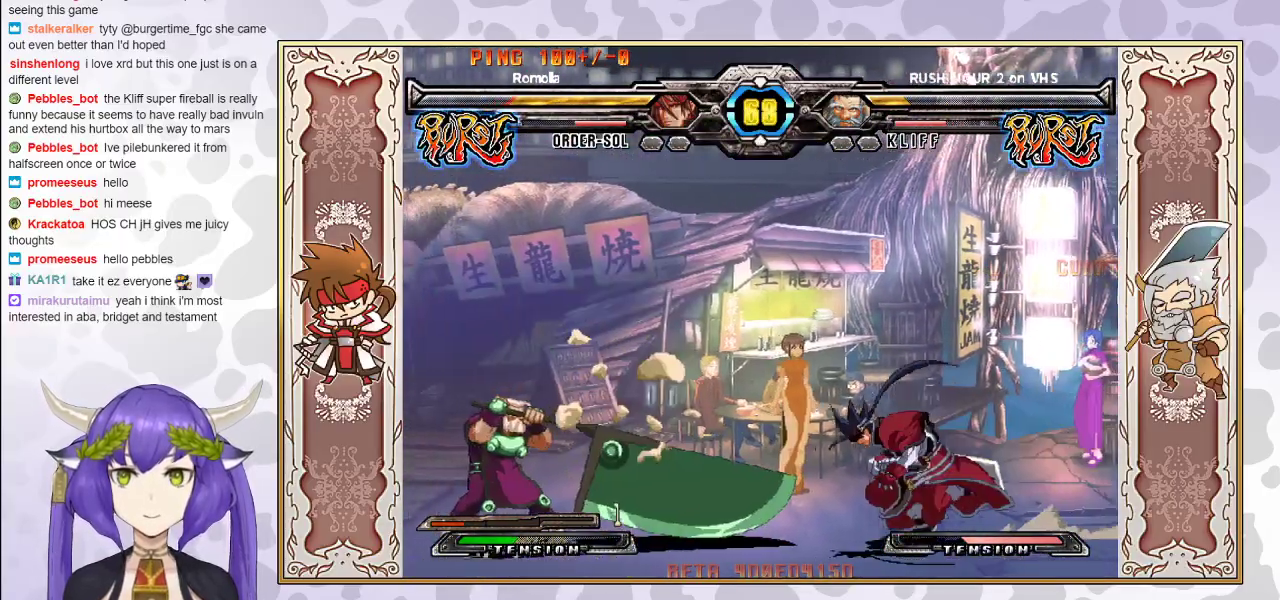
{"buttons": [], "events": []}
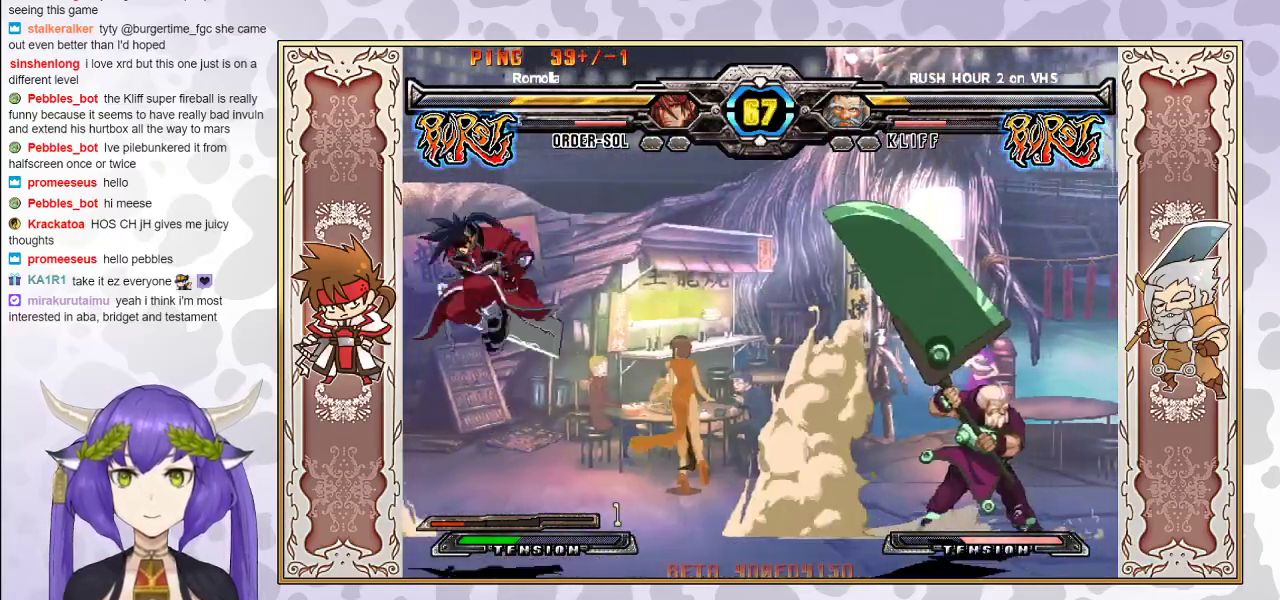
{"buttons": [], "events": []}
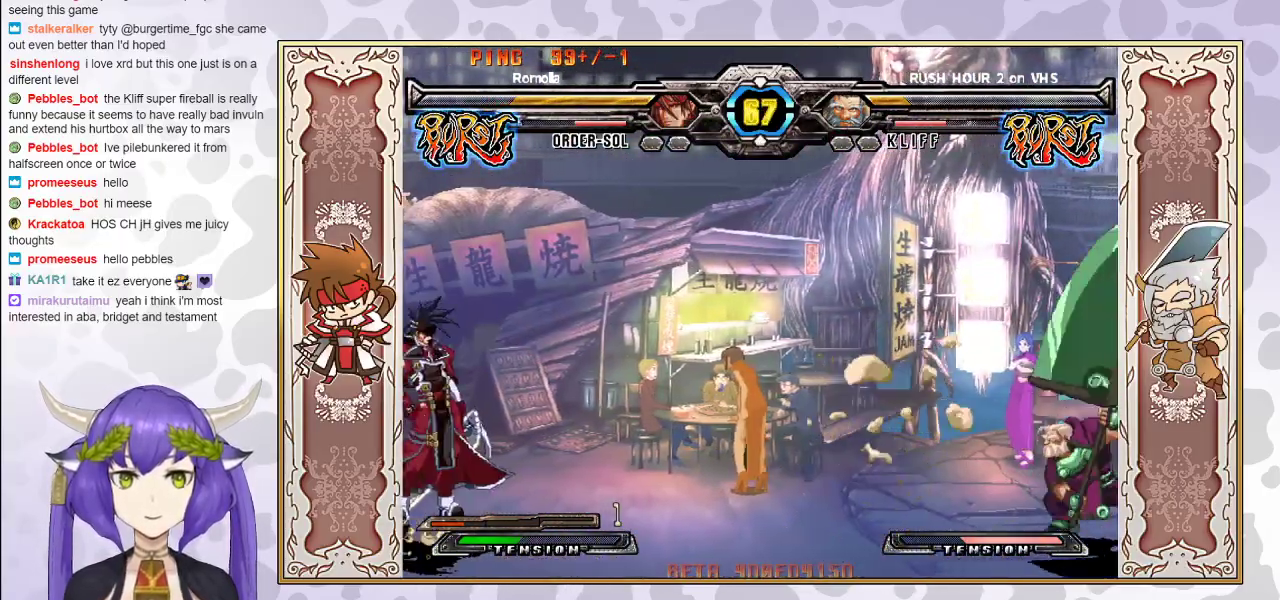
{"buttons": ["R2"], "events": [[200, "R2", "down"]]}
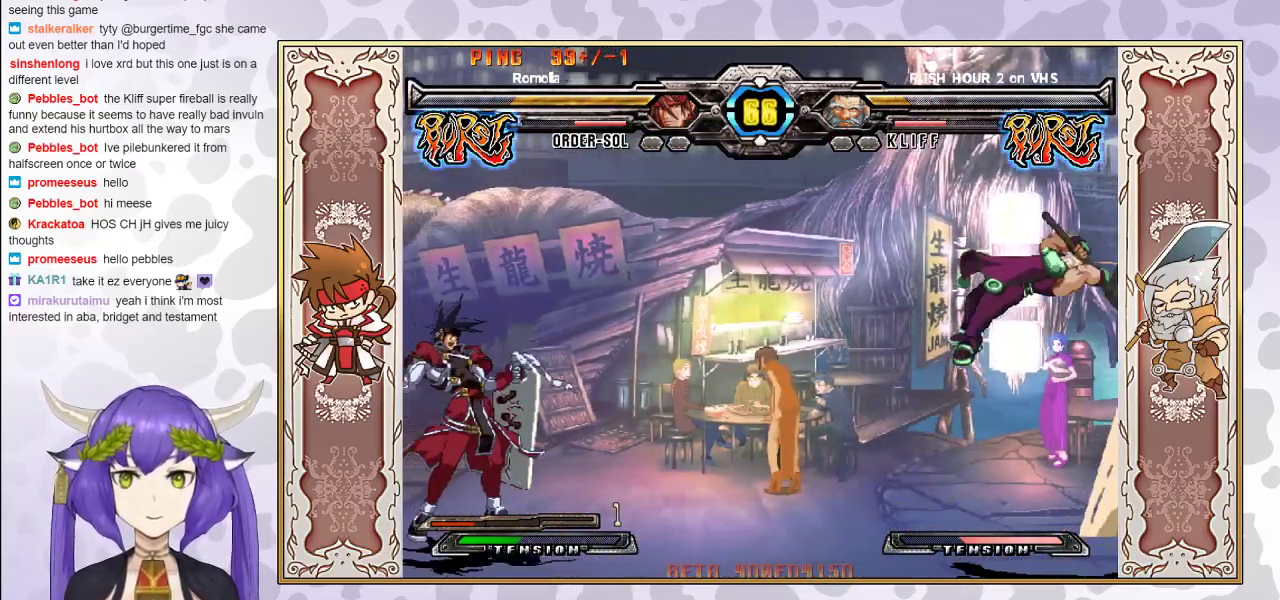
{"buttons": [], "events": [[483, "R2", "up"]]}
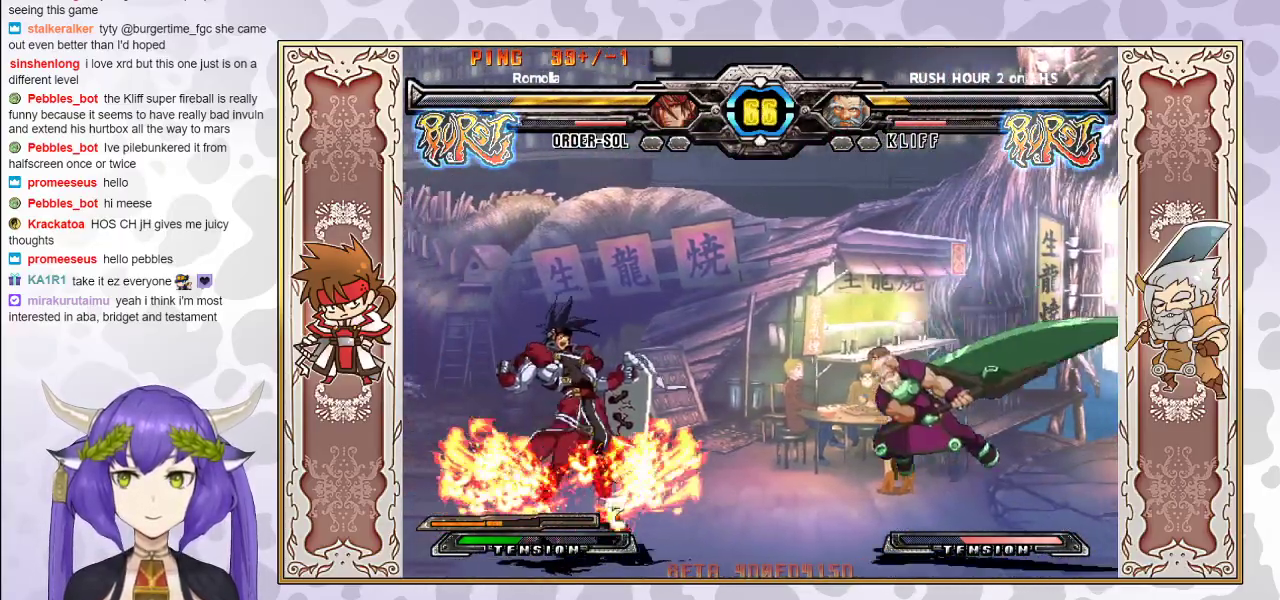
{"buttons": ["CIRCLE"], "events": [[450, "CIRCLE", "down"]]}
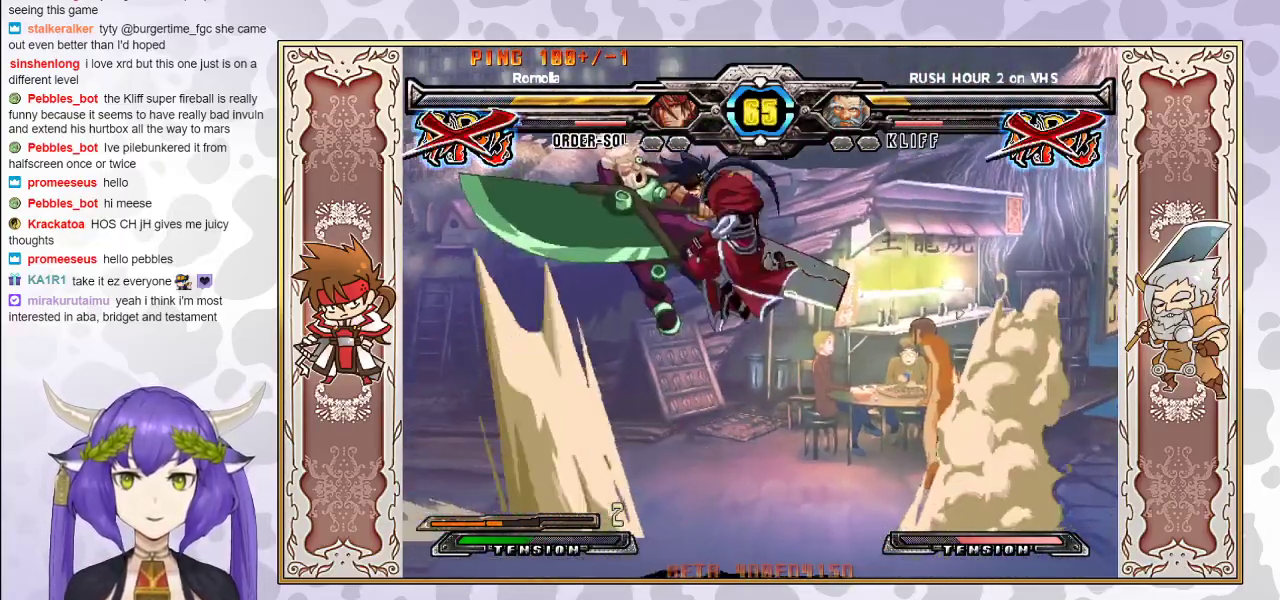
{"buttons": [], "events": [[100, "CIRCLE", "up"]]}
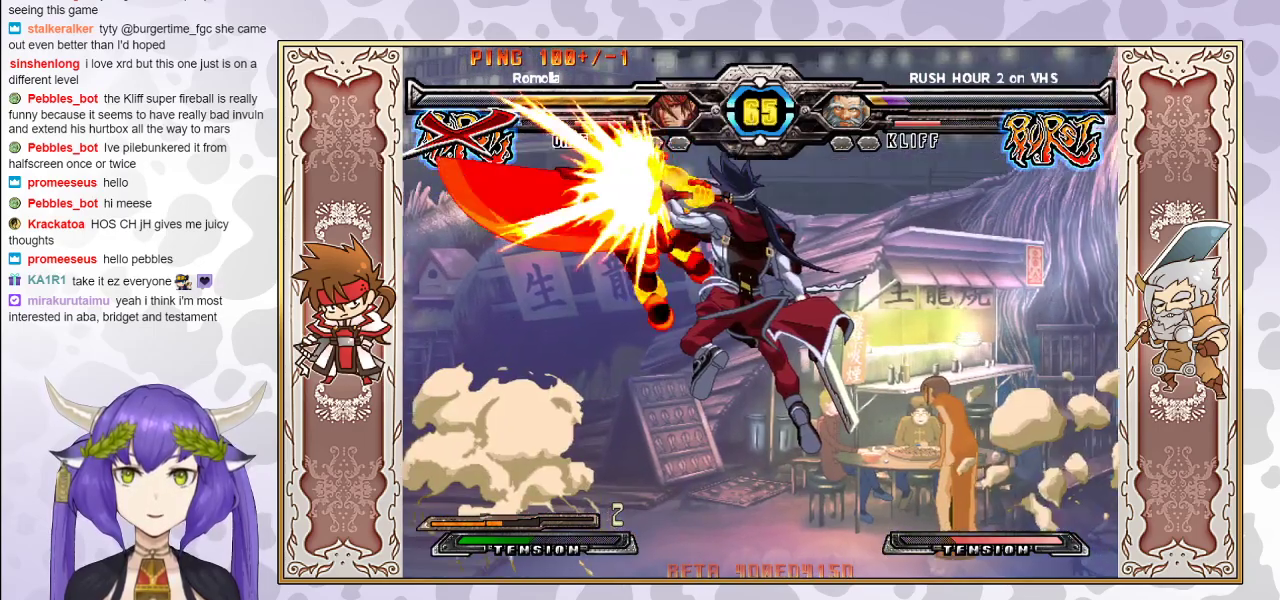
{"buttons": [], "events": []}
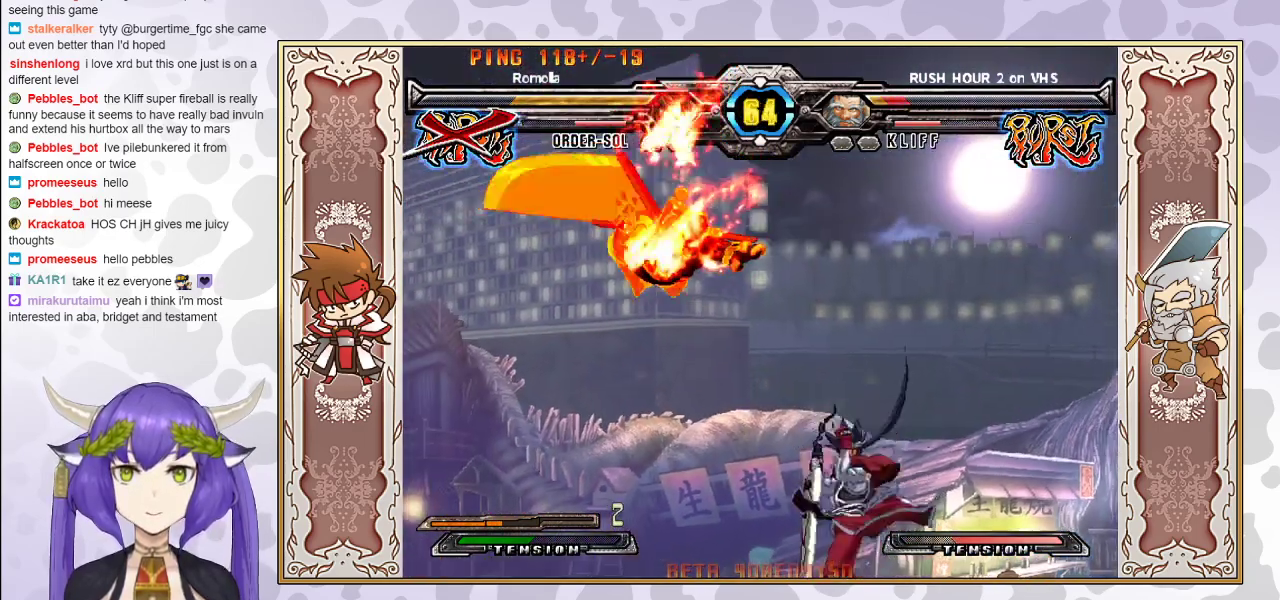
{"buttons": [], "events": [[133, "R1", "down"], [183, "R1", "up"], [250, "R1", "down"], [333, "R1", "up"]]}
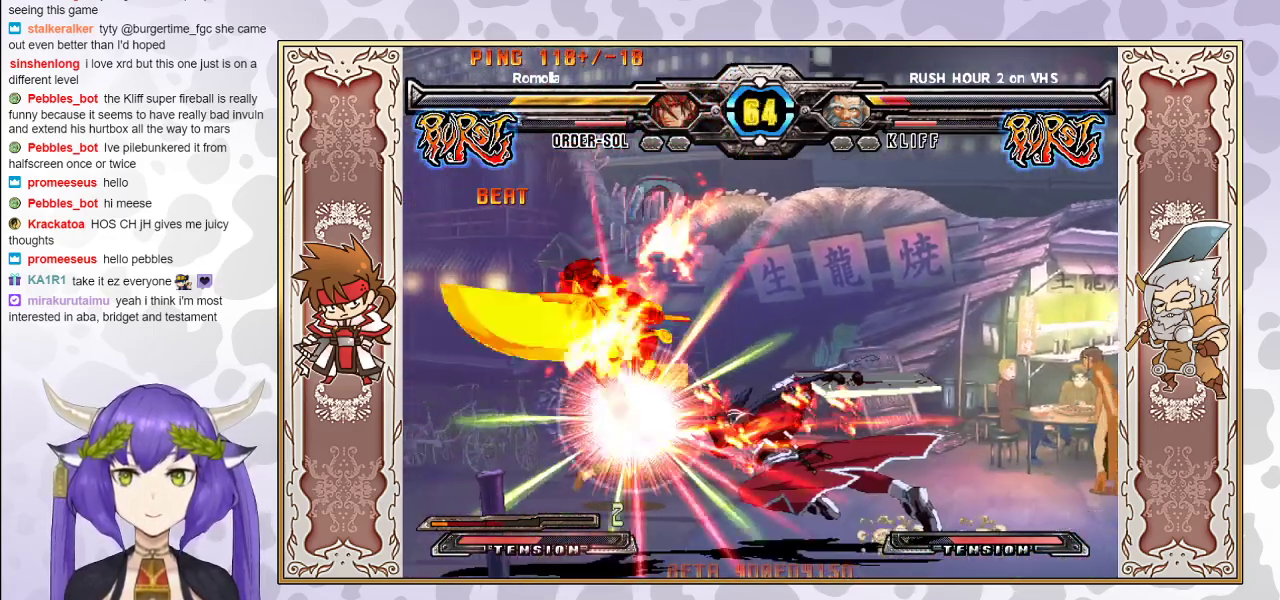
{"buttons": ["R2"], "events": [[433, "R2", "down"]]}
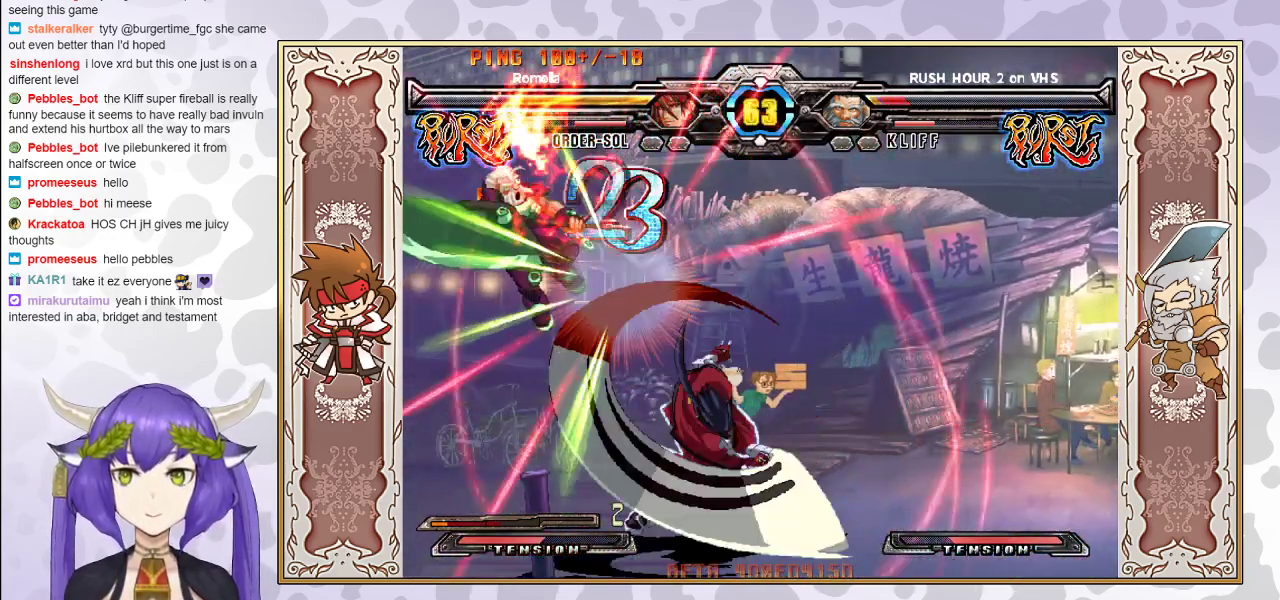
{"buttons": [], "events": [[500, "R2", "up"]]}
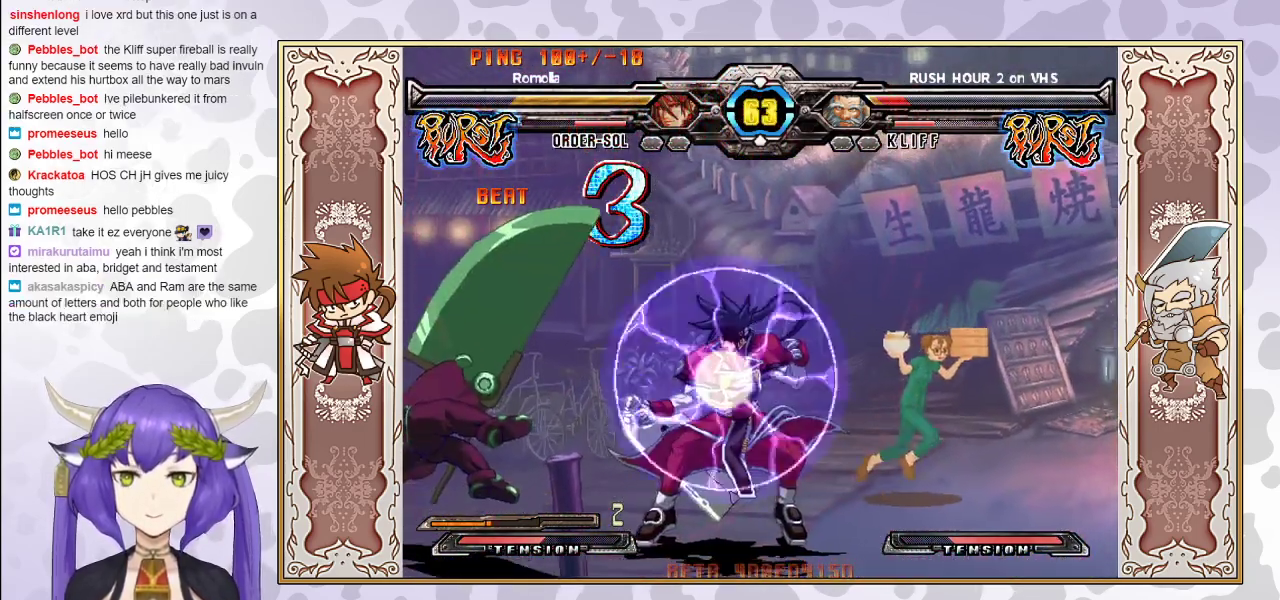
{"buttons": ["R2"], "events": [[283, "R2", "down"]]}
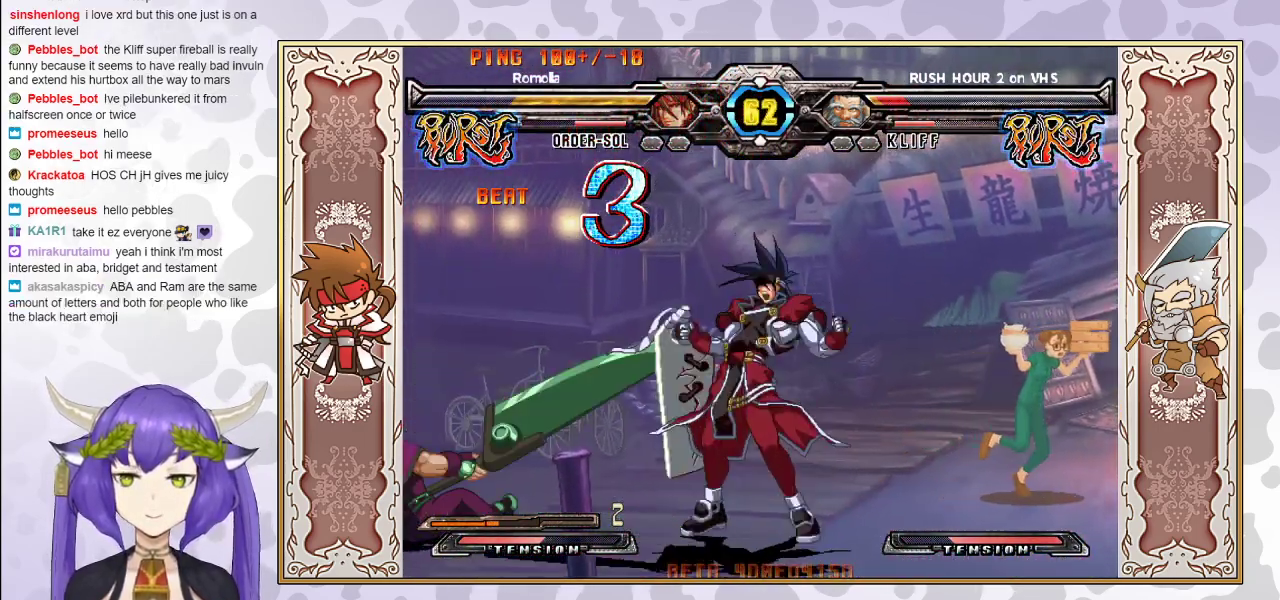
{"buttons": ["R2"], "events": [[33, "R2", "up"], [350, "R2", "down"]]}
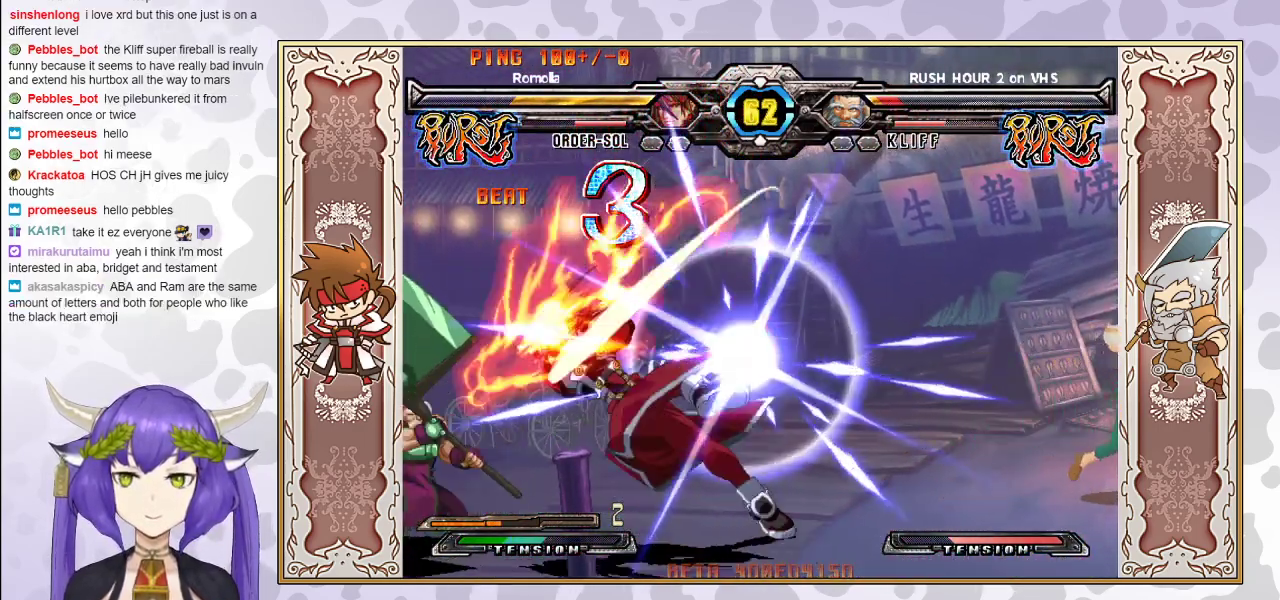
{"buttons": [], "events": [[33, "R2", "up"]]}
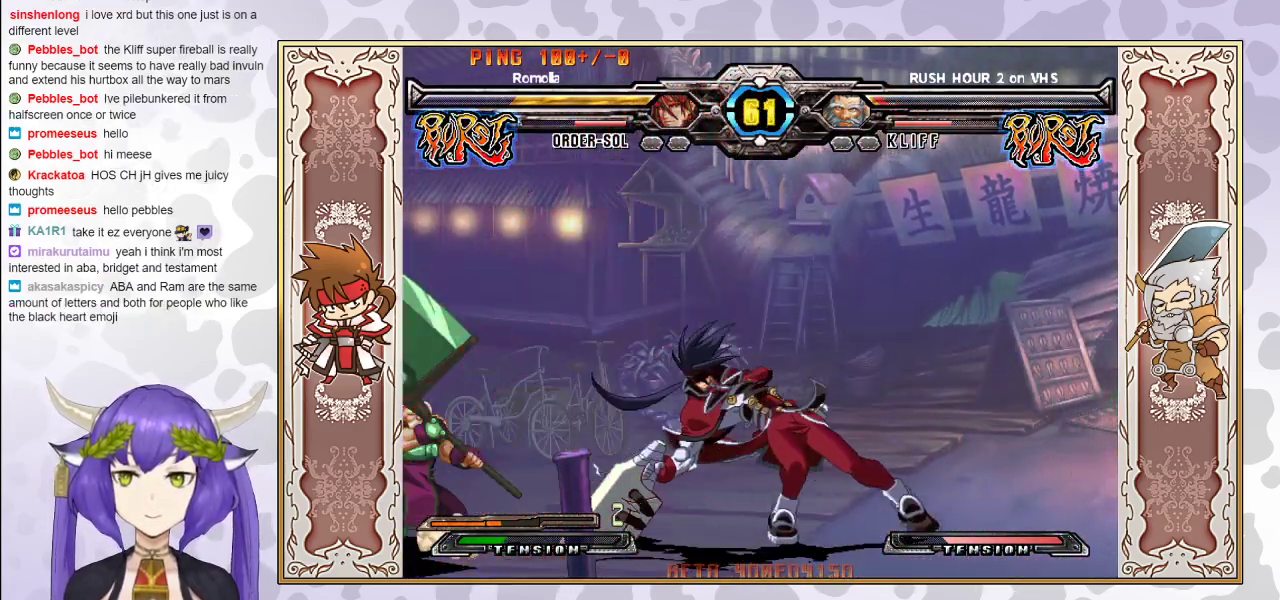
{"buttons": [], "events": []}
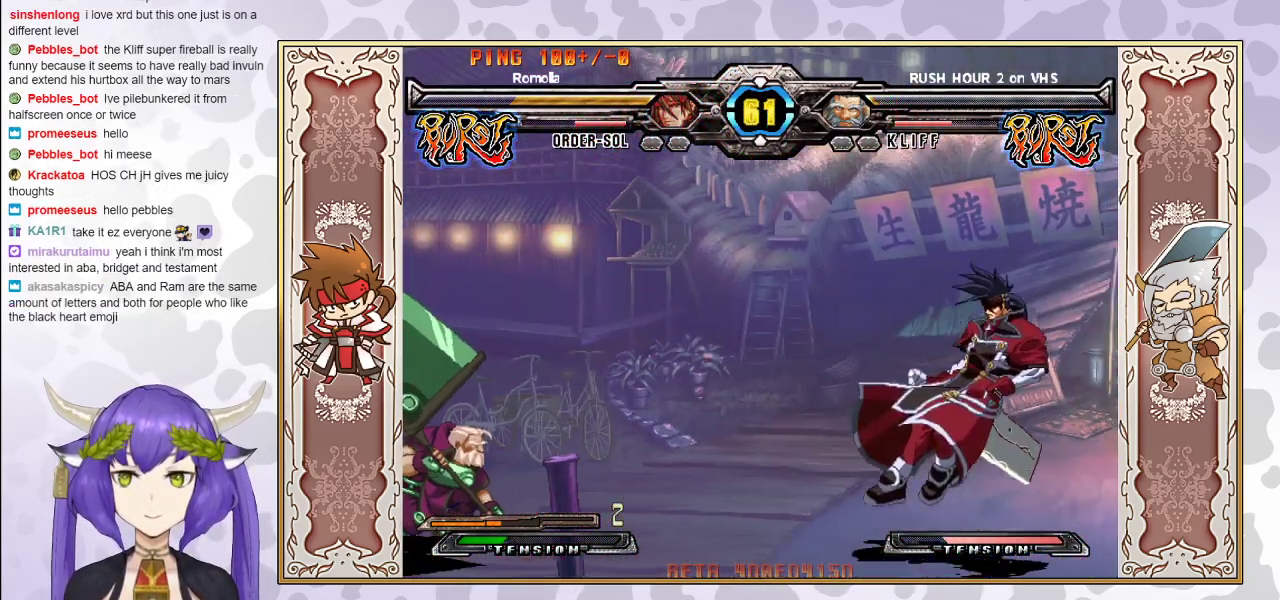
{"buttons": [], "events": [[33, "R1", "down"], [100, "R1", "up"]]}
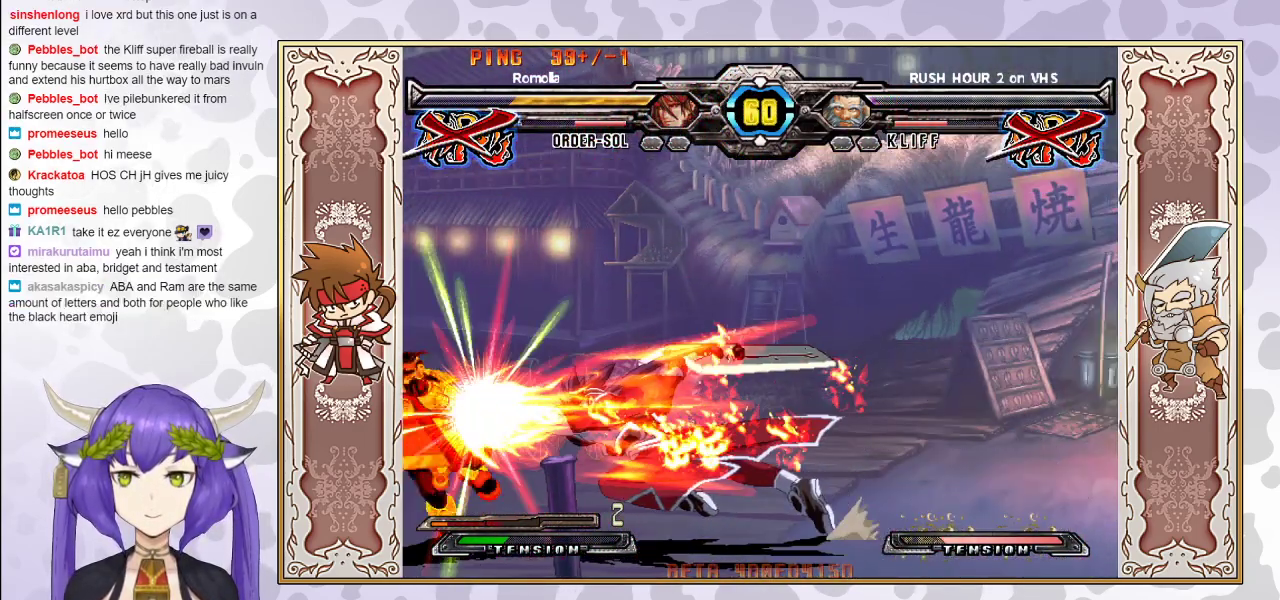
{"buttons": [], "events": []}
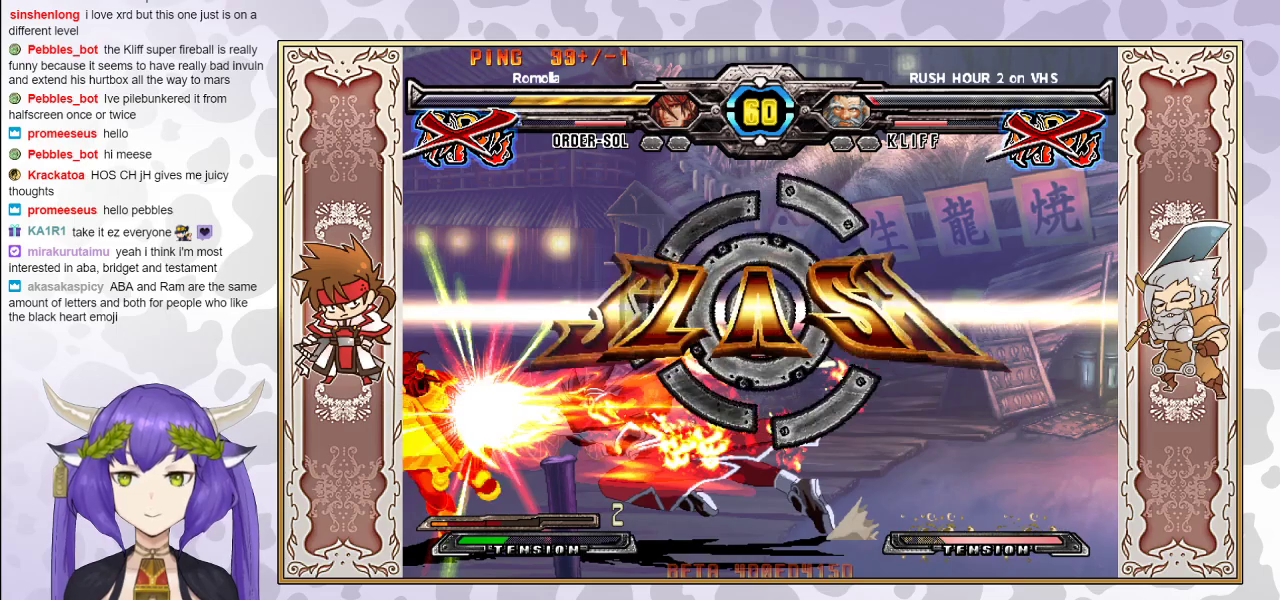
{"buttons": [], "events": []}
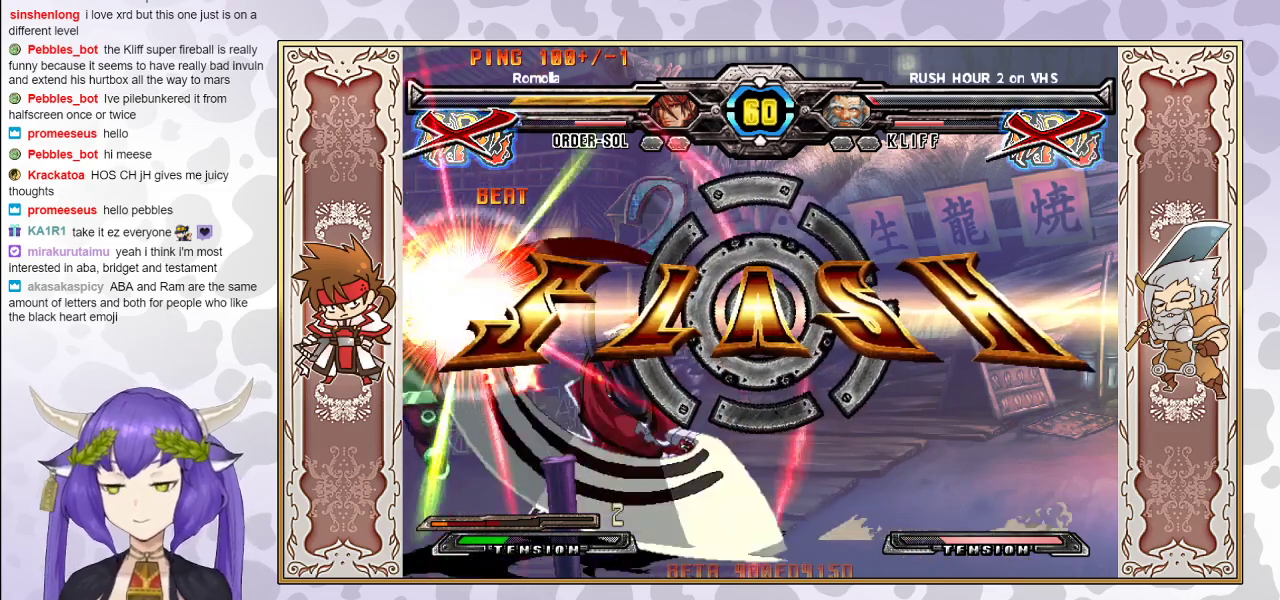
{"buttons": [], "events": []}
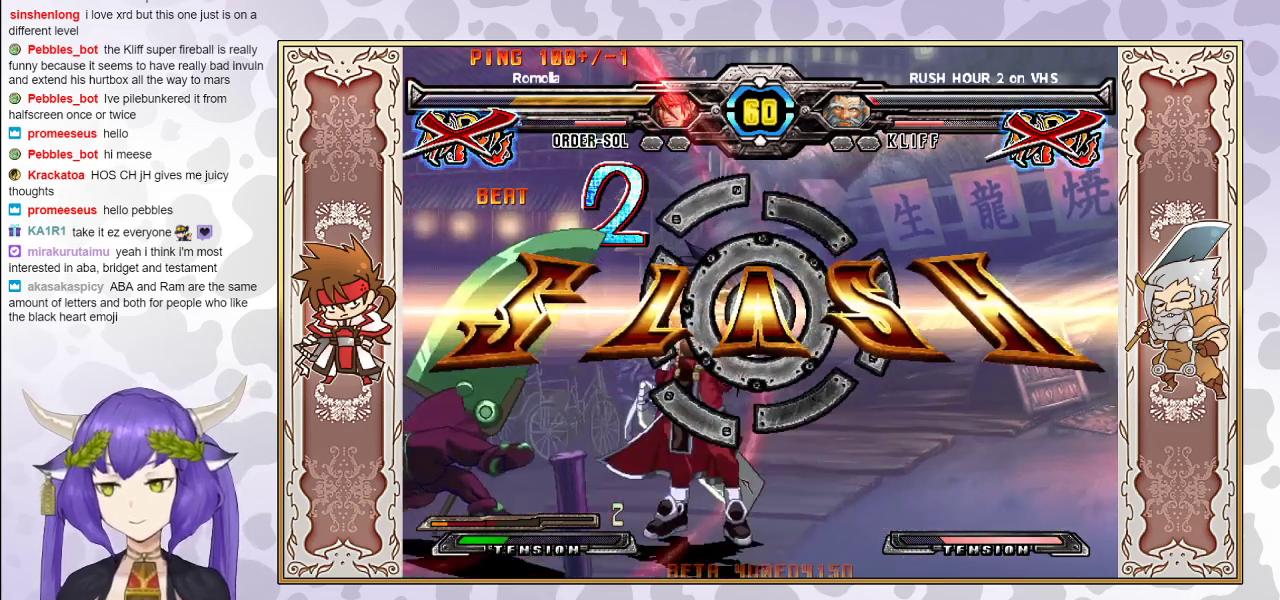
{"buttons": [], "events": []}